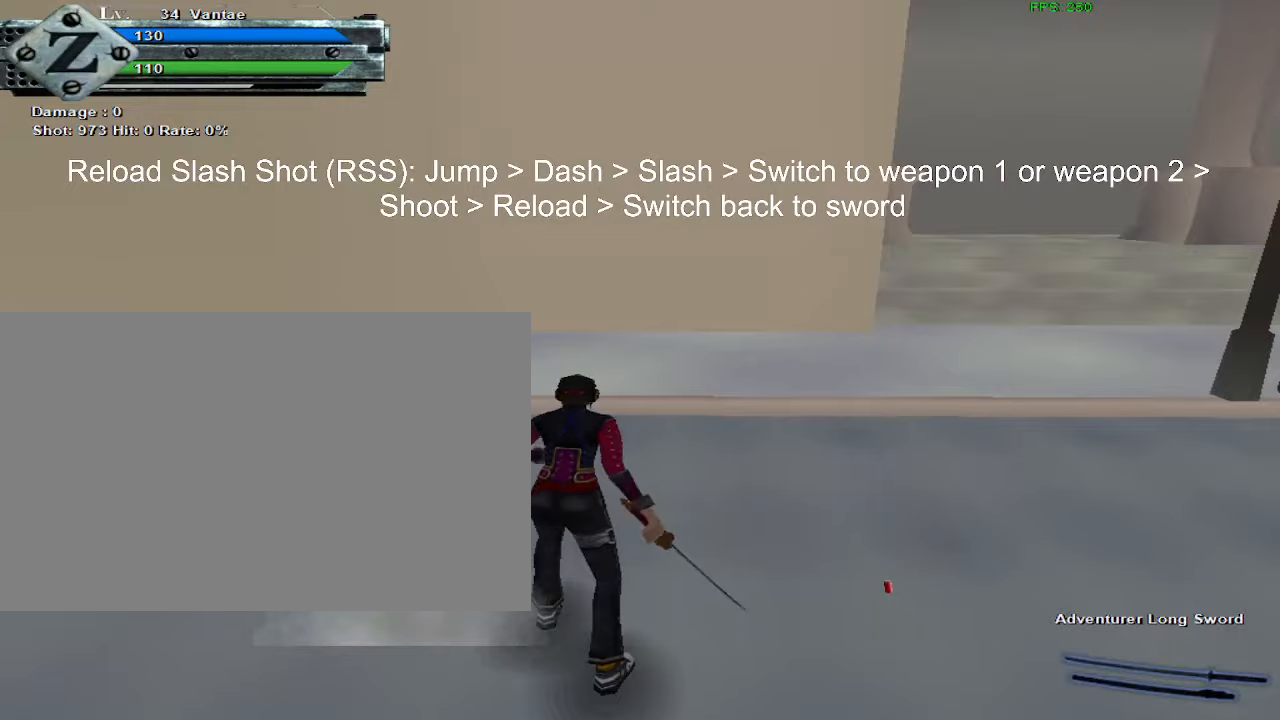
Gameplay with keyboard and mouse; each line is a JSON object with the keys and mouse buttons held at the frame after it. "events" lists presses ("down") and releases ("up") of "1", "2", "3", "4", "5", "a", "alt", "c", "ctrl", "d", "e", "f", "q", "r", "s", "shift", "space", "tab", "v", "w", "x", "z", "mouse_left", "mouse_middle", "mouse_right", "mouse_wheel_up" and "mouse_wheel_down" between this image and that frame as [ms after this image, input, new state], when the widget could be followed in between. "mouse_left", "mouse_middle", "mouse_right", "mouse_wheel_up", "mouse_wheel_down" = the "left", "middle", "right", "wheel_up", "wheel_down" buttons of the "mouse" list. No other keys are recorded. Mouse movement is not recorded.
{"keys": [], "mouse": ["left", "wheel_down"], "events": [[83, "space", "down"], [183, "space", "up"], [216, "a", "down"], [316, "a", "up"], [350, "a", "down"], [400, "a", "up"], [500, "mouse_left", "down"], [500, "mouse_wheel_down", "down"]]}
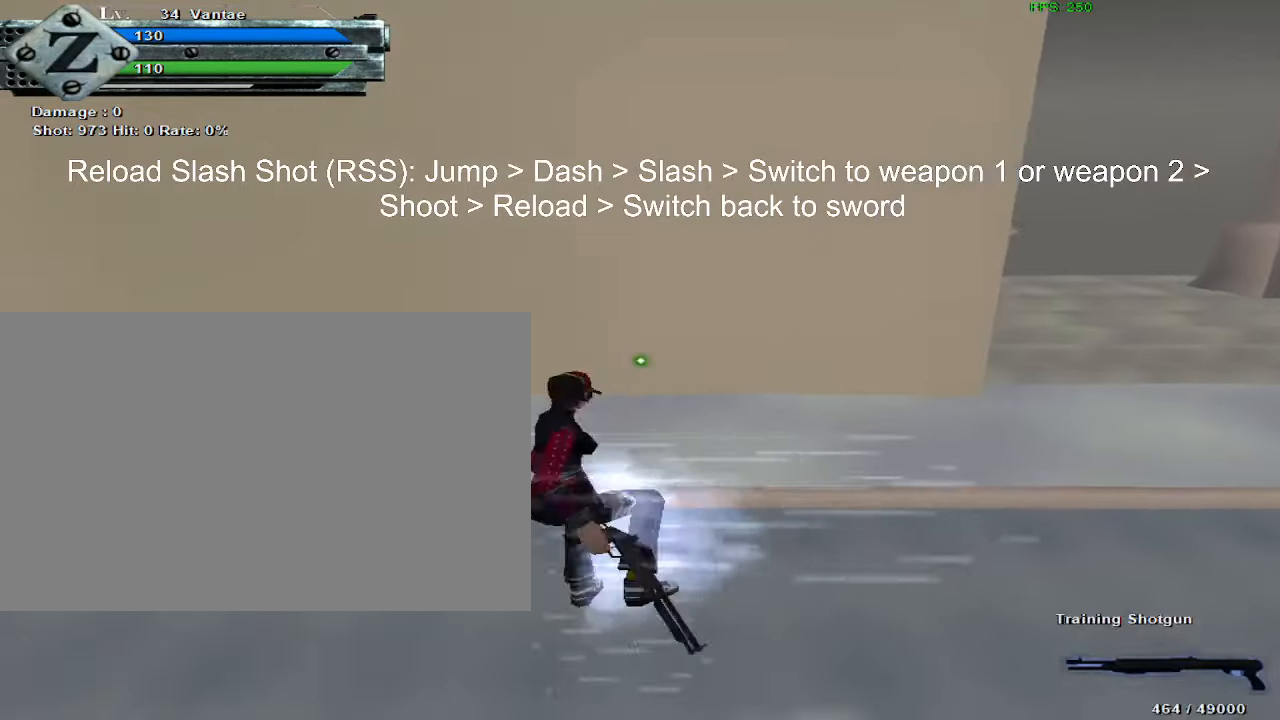
{"keys": [], "mouse": [], "events": [[50, "mouse_left", "up"], [183, "mouse_wheel_down", "up"], [333, "mouse_left", "down"], [383, "mouse_wheel_up", "down"], [433, "mouse_left", "up"], [466, "mouse_wheel_up", "up"]]}
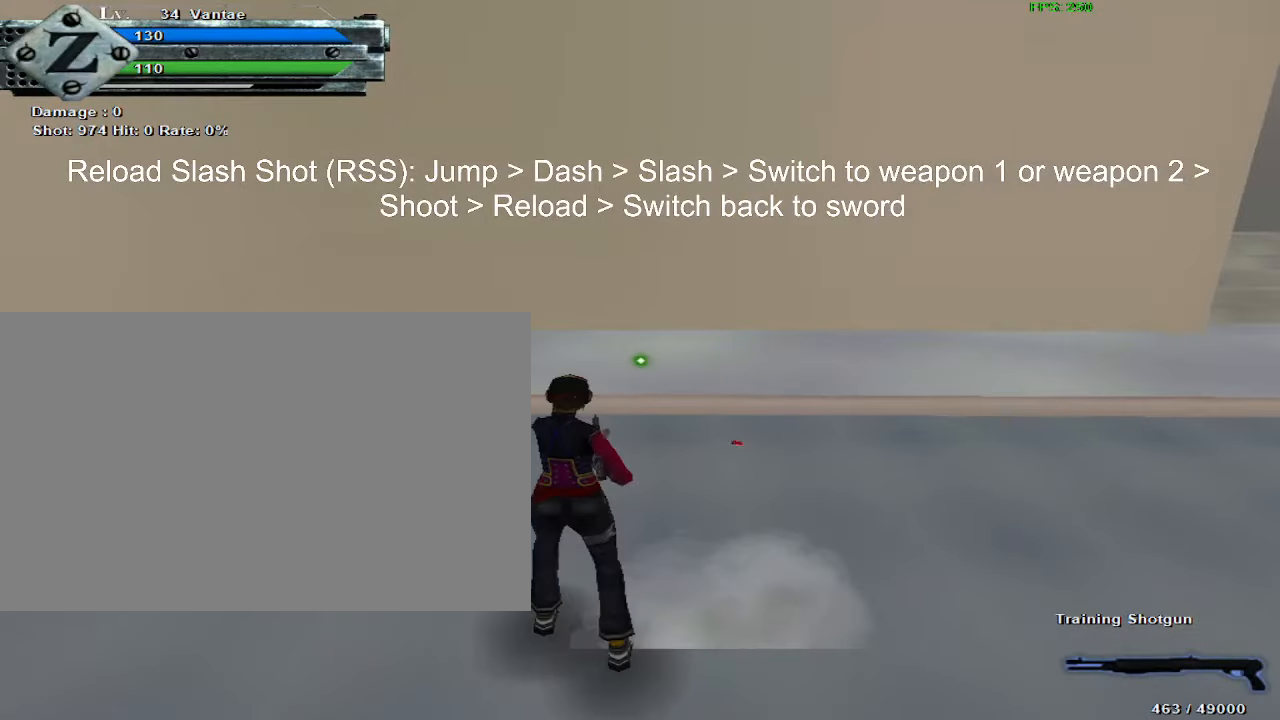
{"keys": ["space"], "mouse": [], "events": [[433, "space", "down"]]}
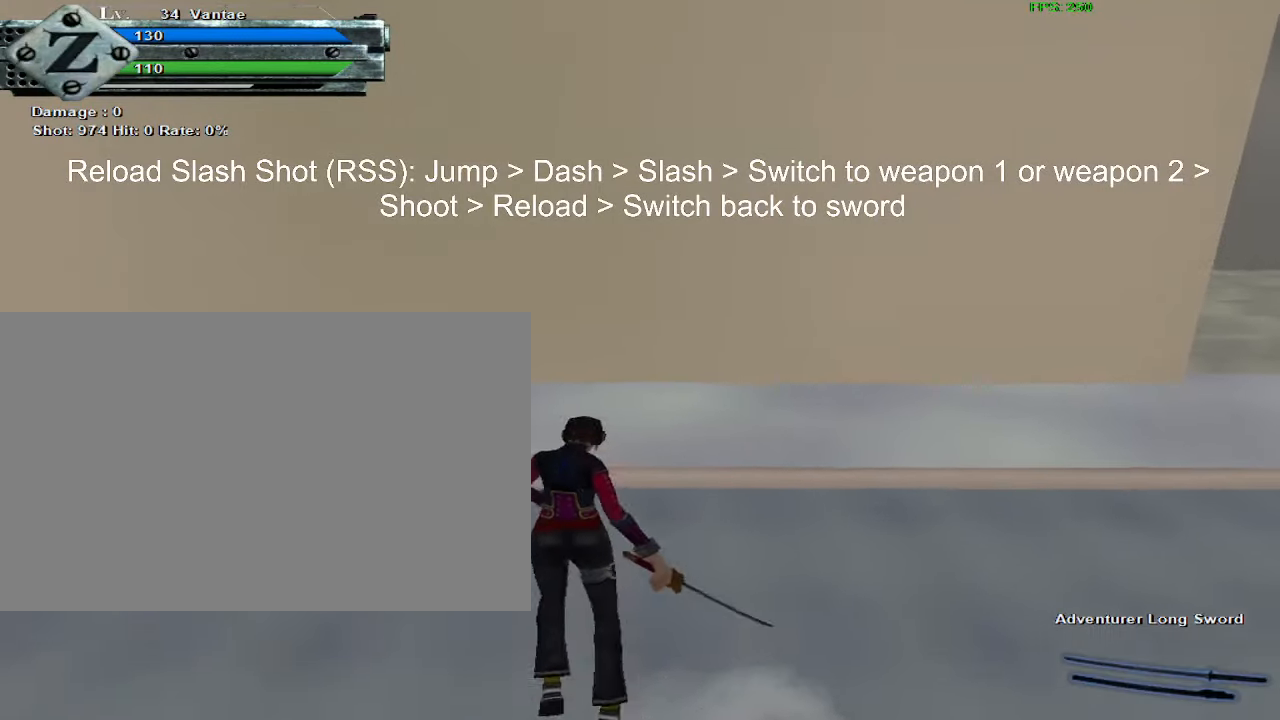
{"keys": [], "mouse": [], "events": [[33, "d", "down"], [33, "space", "up"], [133, "d", "up"], [216, "d", "down"], [266, "d", "up"], [300, "mouse_left", "down"], [300, "mouse_wheel_up", "down"], [400, "mouse_left", "up"], [450, "mouse_wheel_up", "up"]]}
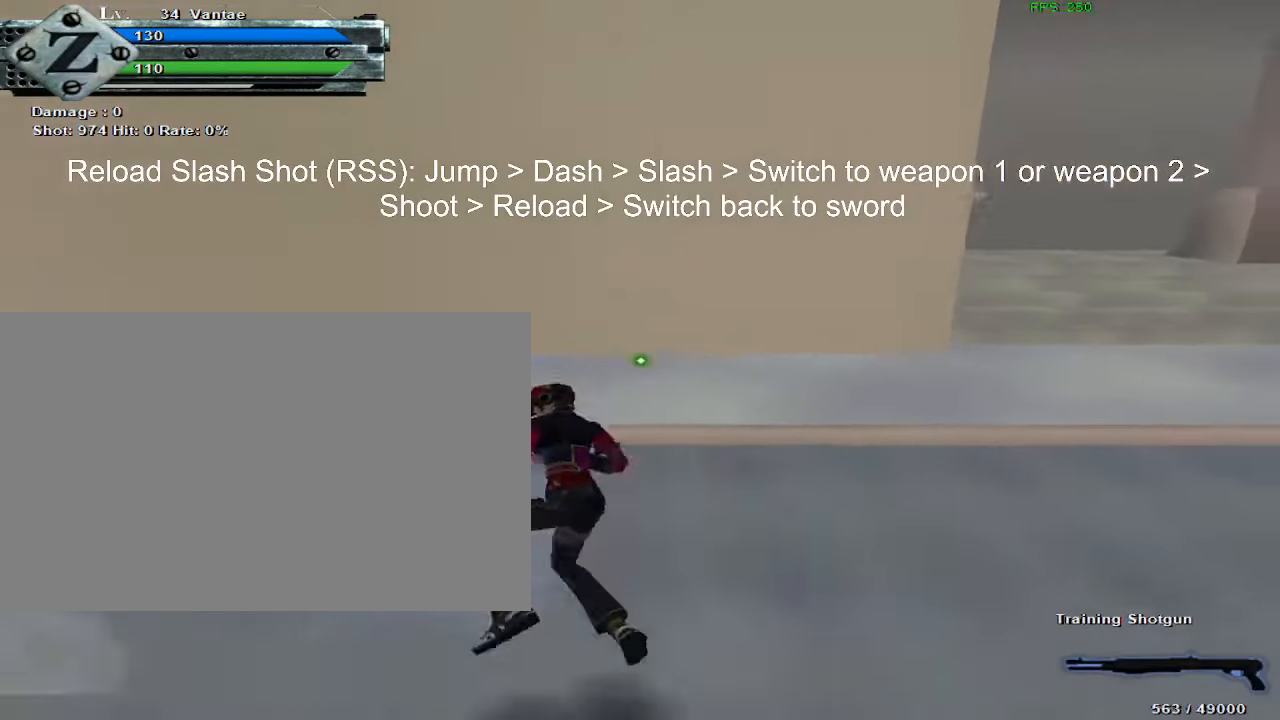
{"keys": [], "mouse": [], "events": [[183, "mouse_left", "down"], [183, "mouse_wheel_down", "down"], [283, "mouse_left", "up"], [333, "mouse_wheel_down", "up"]]}
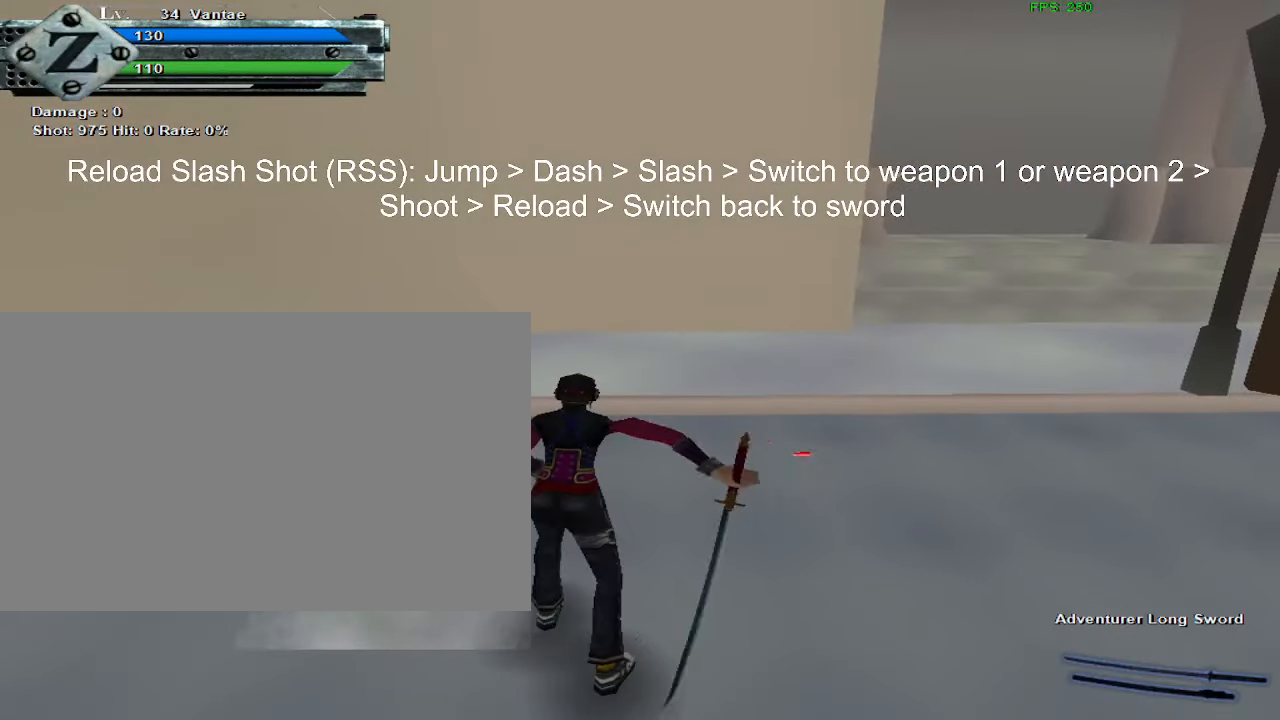
{"keys": ["a"], "mouse": [], "events": [[283, "space", "down"], [383, "space", "up"], [433, "a", "down"]]}
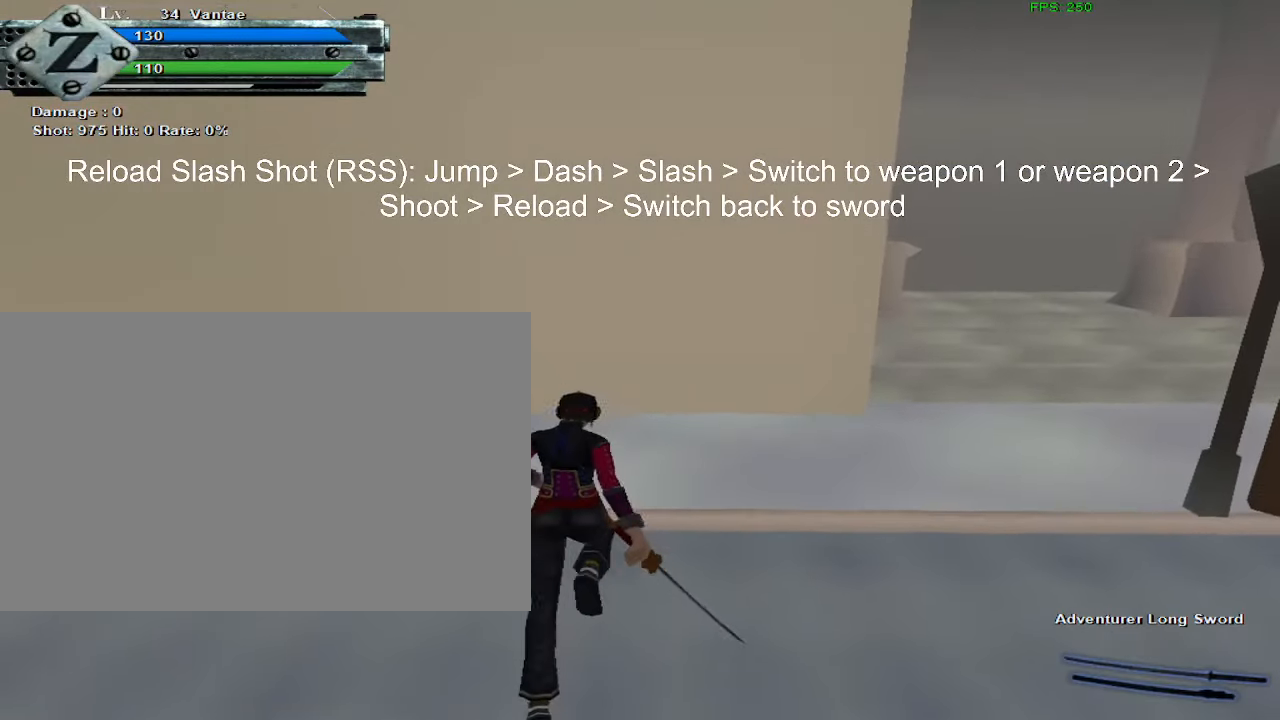
{"keys": [], "mouse": [], "events": [[33, "a", "up"], [133, "a", "down"], [166, "a", "up"], [216, "mouse_left", "down"], [216, "mouse_wheel_down", "down"], [300, "mouse_left", "up"], [400, "mouse_wheel_down", "up"]]}
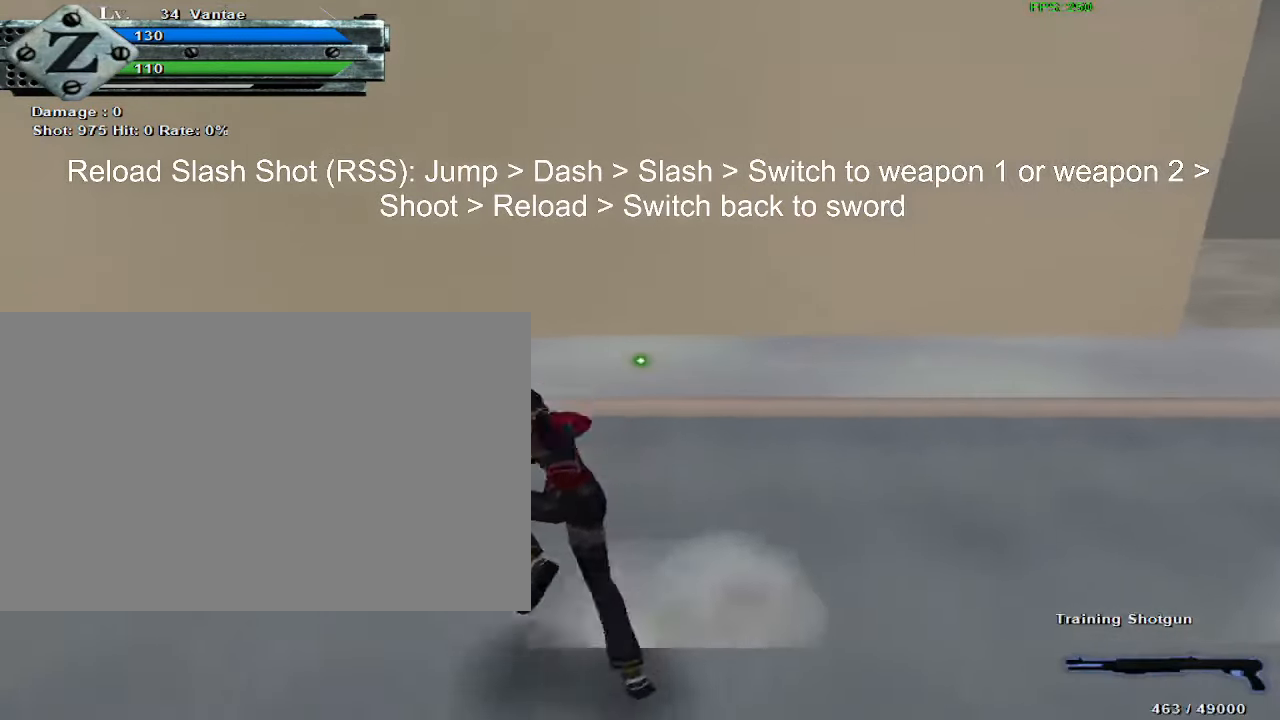
{"keys": [], "mouse": [], "events": [[33, "mouse_left", "down"], [83, "mouse_wheel_up", "down"], [133, "mouse_left", "up"], [183, "mouse_wheel_up", "up"]]}
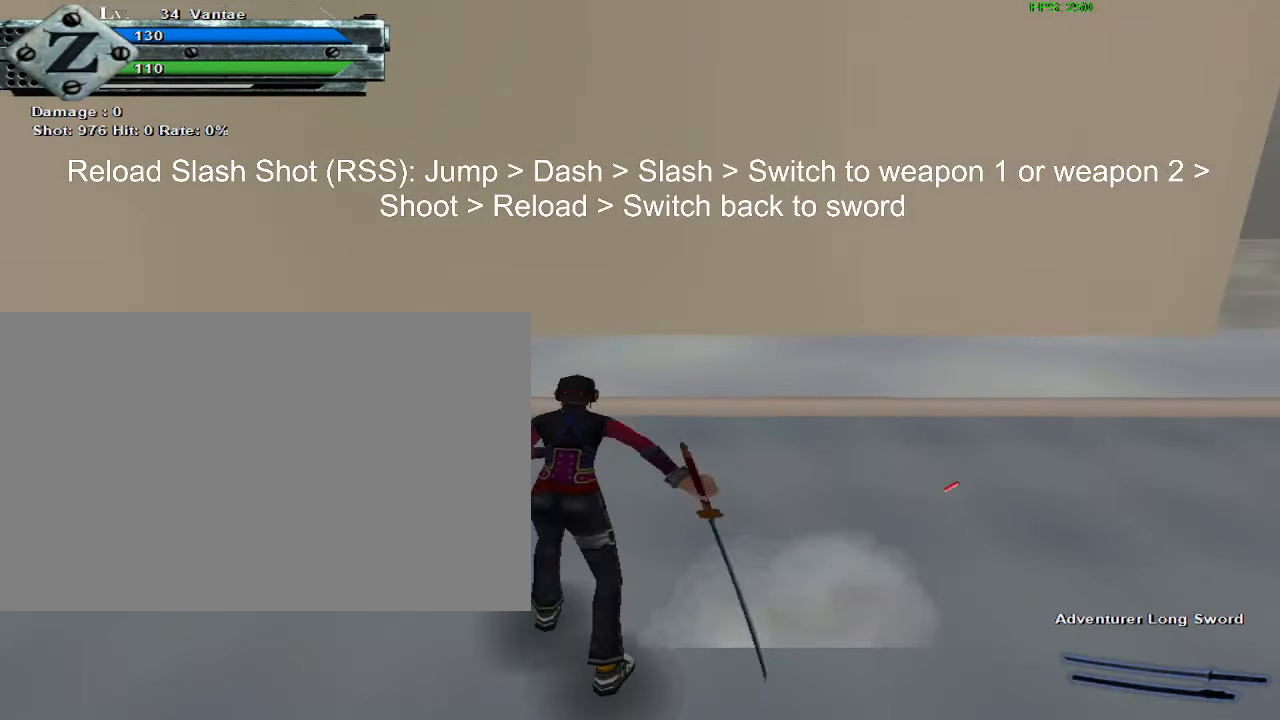
{"keys": [], "mouse": [], "events": [[150, "space", "down"], [233, "d", "down"], [233, "space", "up"], [333, "d", "up"], [433, "d", "down"], [483, "d", "up"]]}
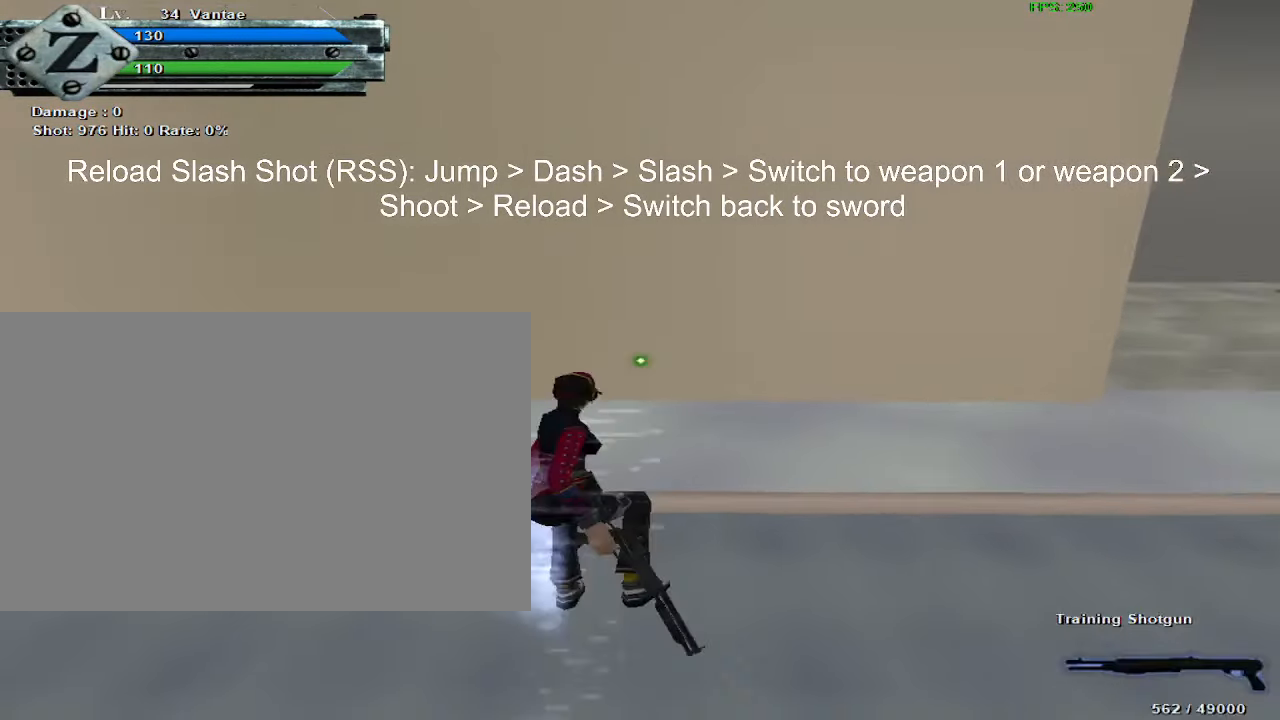
{"keys": [], "mouse": ["wheel_down"], "events": [[33, "mouse_left", "down"], [33, "mouse_wheel_up", "down"], [116, "mouse_left", "up"], [166, "mouse_wheel_up", "up"], [400, "mouse_left", "down"], [400, "mouse_wheel_down", "down"], [483, "mouse_left", "up"]]}
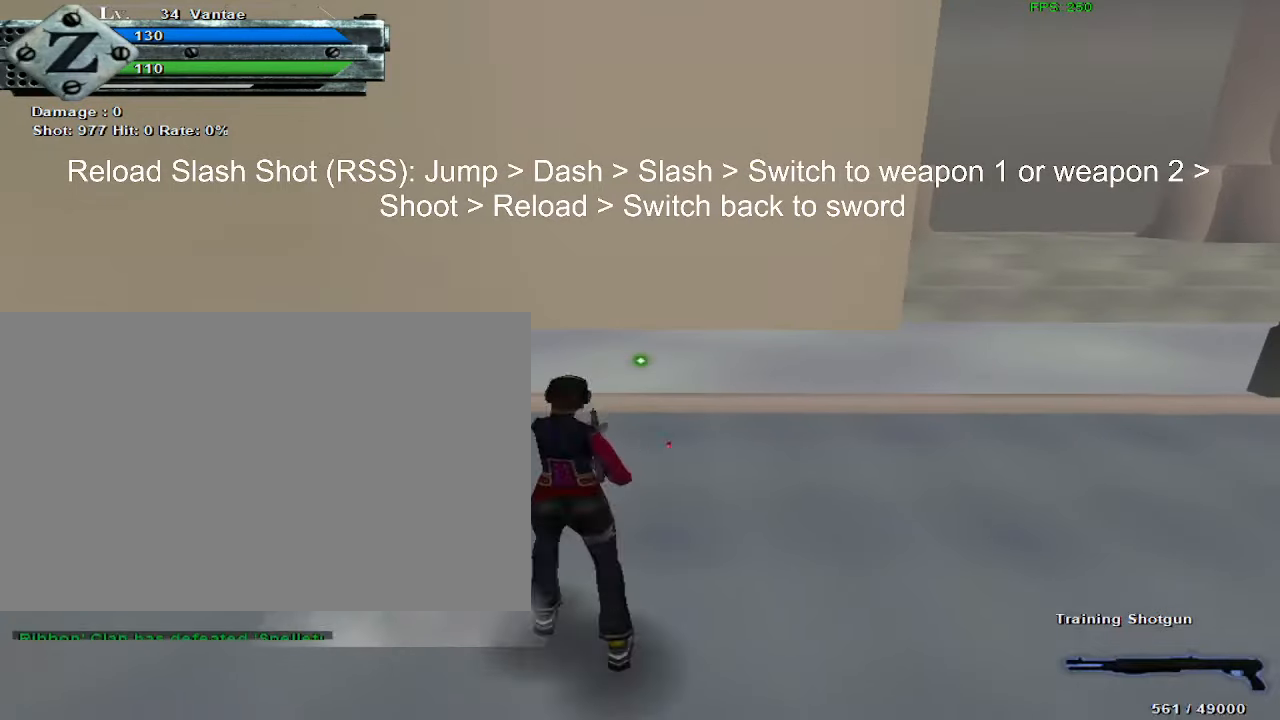
{"keys": ["space"], "mouse": [], "events": [[33, "mouse_wheel_down", "up"], [500, "space", "down"]]}
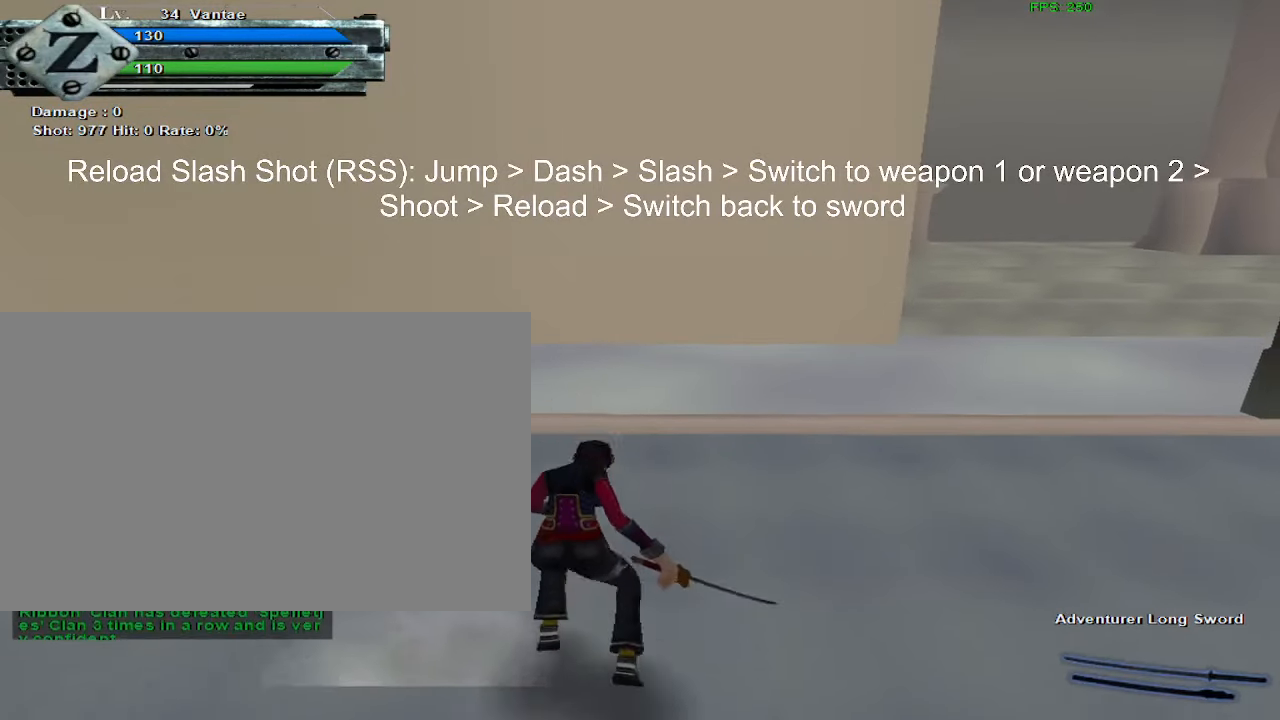
{"keys": [], "mouse": ["left", "wheel_down"], "events": [[100, "space", "up"], [150, "a", "down"], [233, "a", "up"], [283, "a", "down"], [383, "a", "up"], [433, "mouse_left", "down"], [483, "mouse_wheel_down", "down"]]}
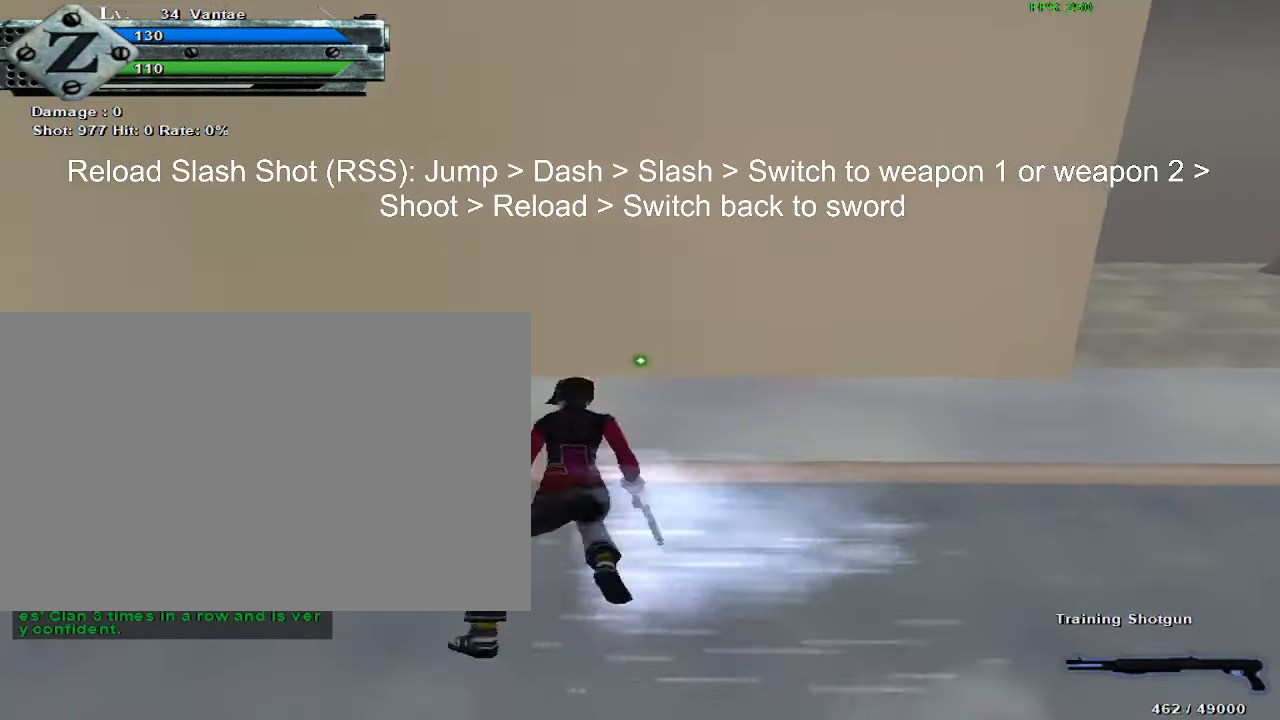
{"keys": [], "mouse": [], "events": [[17, "mouse_left", "up"], [117, "mouse_wheel_down", "up"], [233, "mouse_left", "down"], [300, "mouse_wheel_up", "down"], [333, "mouse_left", "up"], [383, "mouse_wheel_up", "up"]]}
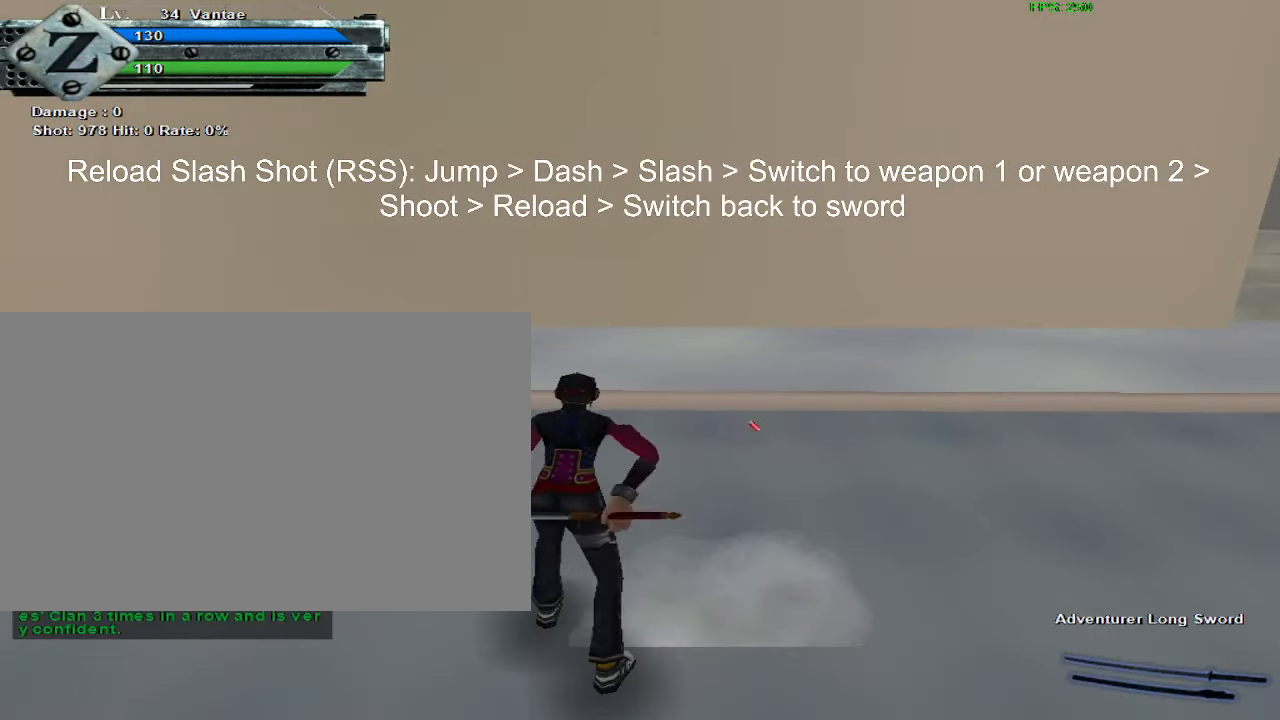
{"keys": ["d"], "mouse": [], "events": [[350, "space", "down"], [483, "d", "down"], [483, "space", "up"]]}
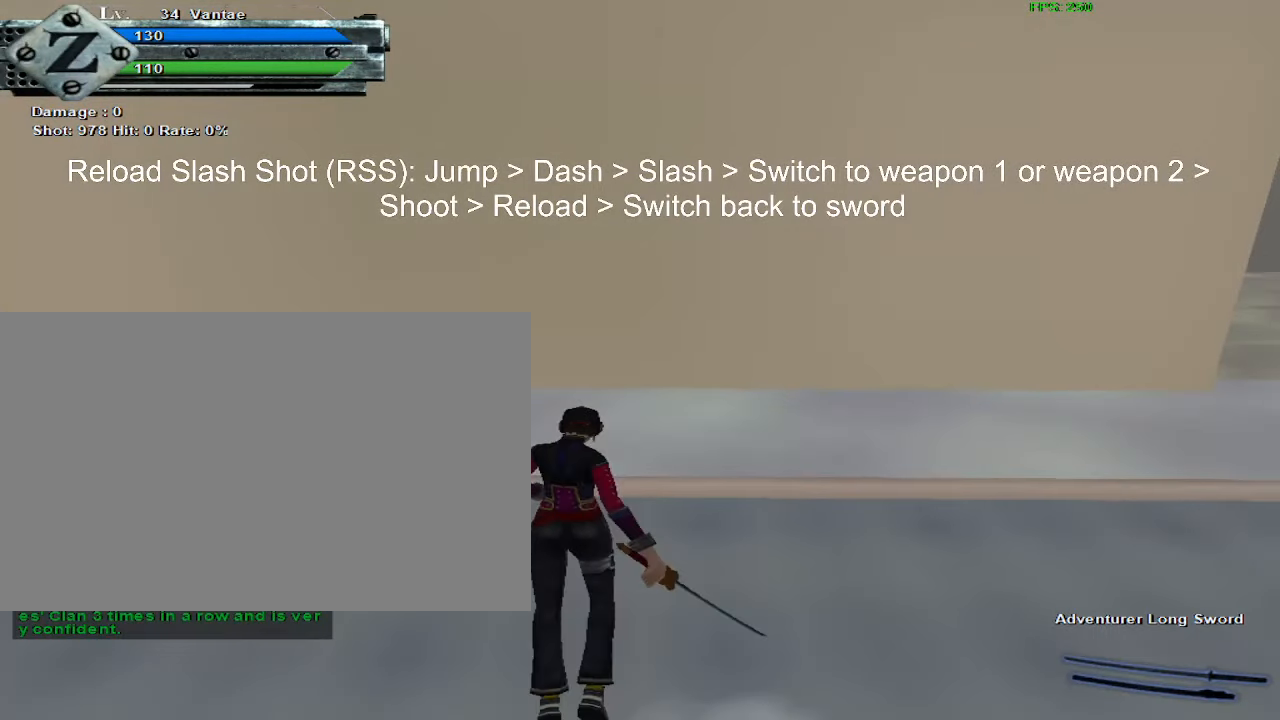
{"keys": [], "mouse": [], "events": [[83, "d", "up"], [183, "d", "down"], [233, "d", "up"], [233, "mouse_left", "down"], [283, "mouse_wheel_up", "down"], [333, "mouse_left", "up"], [367, "mouse_wheel_up", "up"]]}
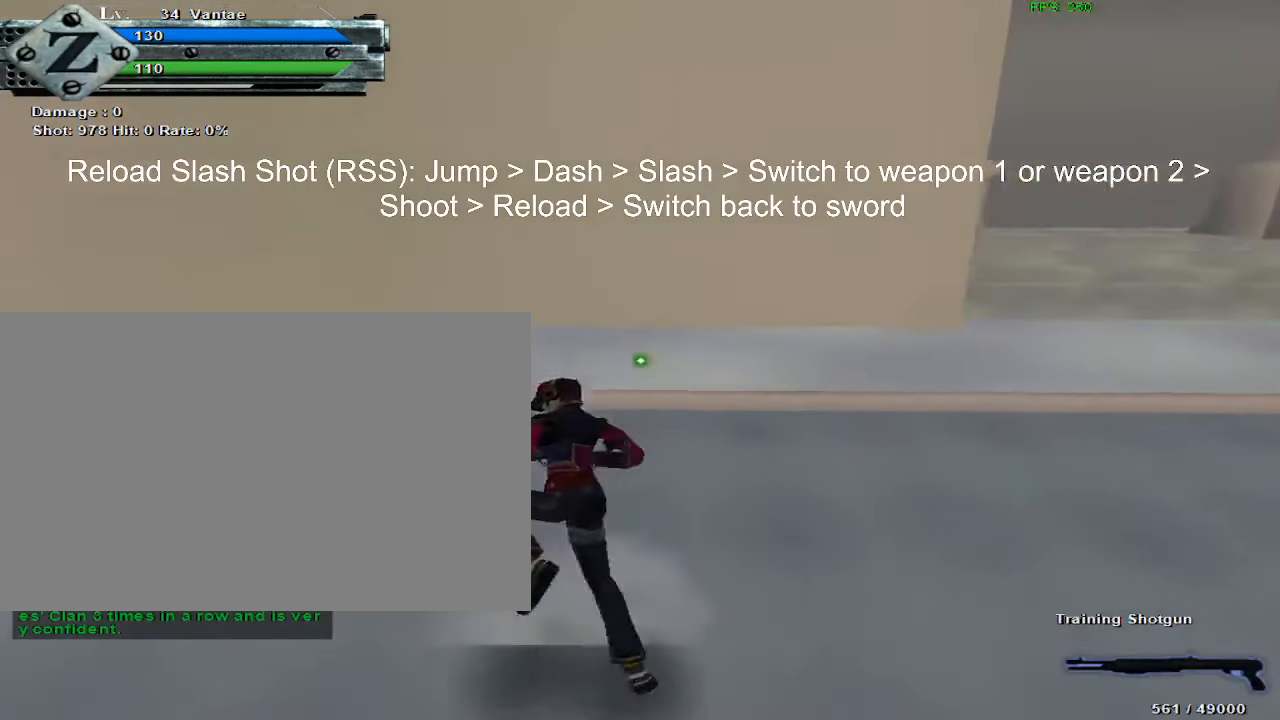
{"keys": [], "mouse": [], "events": [[100, "mouse_left", "down"], [100, "mouse_wheel_down", "down"], [183, "mouse_left", "up"], [283, "mouse_wheel_down", "up"]]}
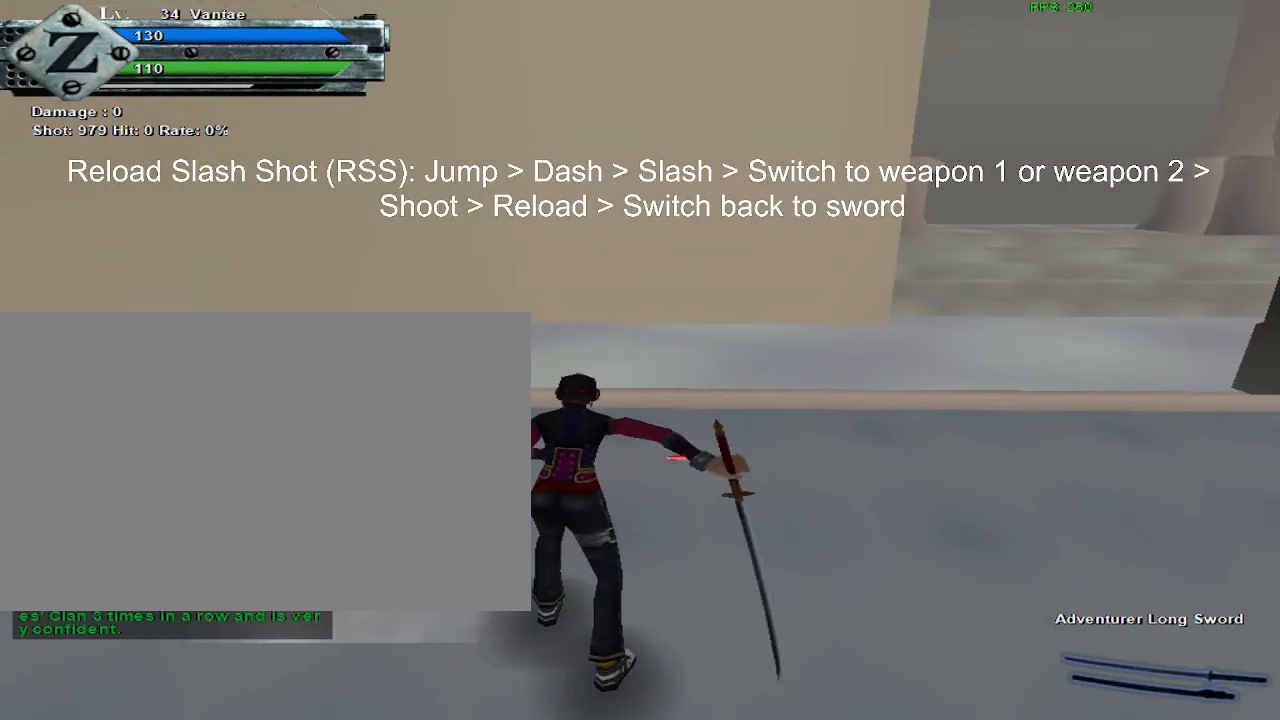
{"keys": [], "mouse": [], "events": []}
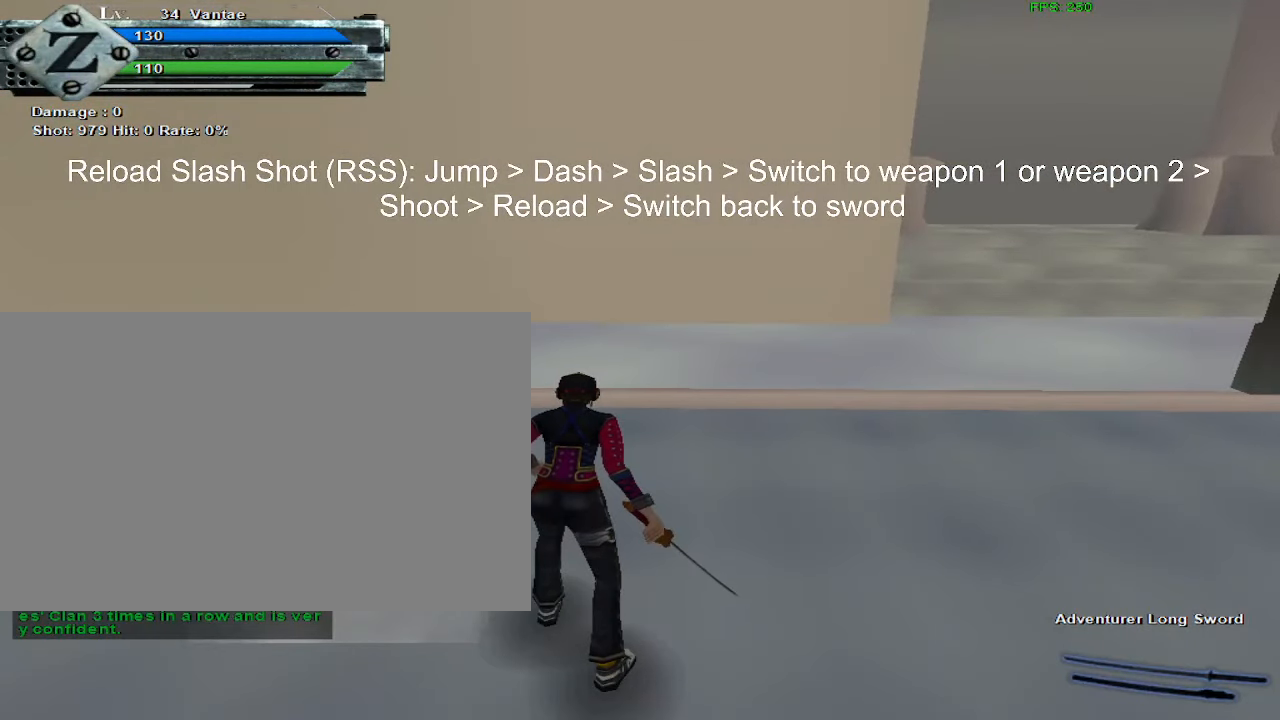
{"keys": [], "mouse": [], "events": []}
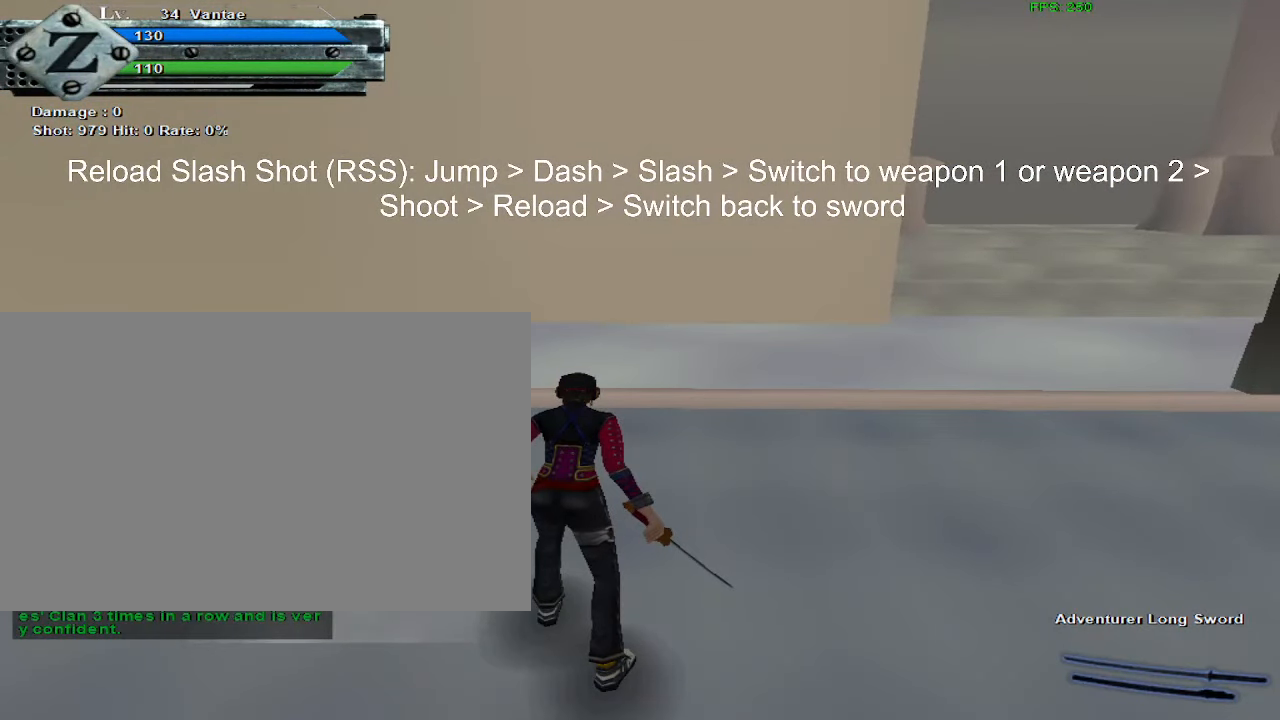
{"keys": [], "mouse": [], "events": []}
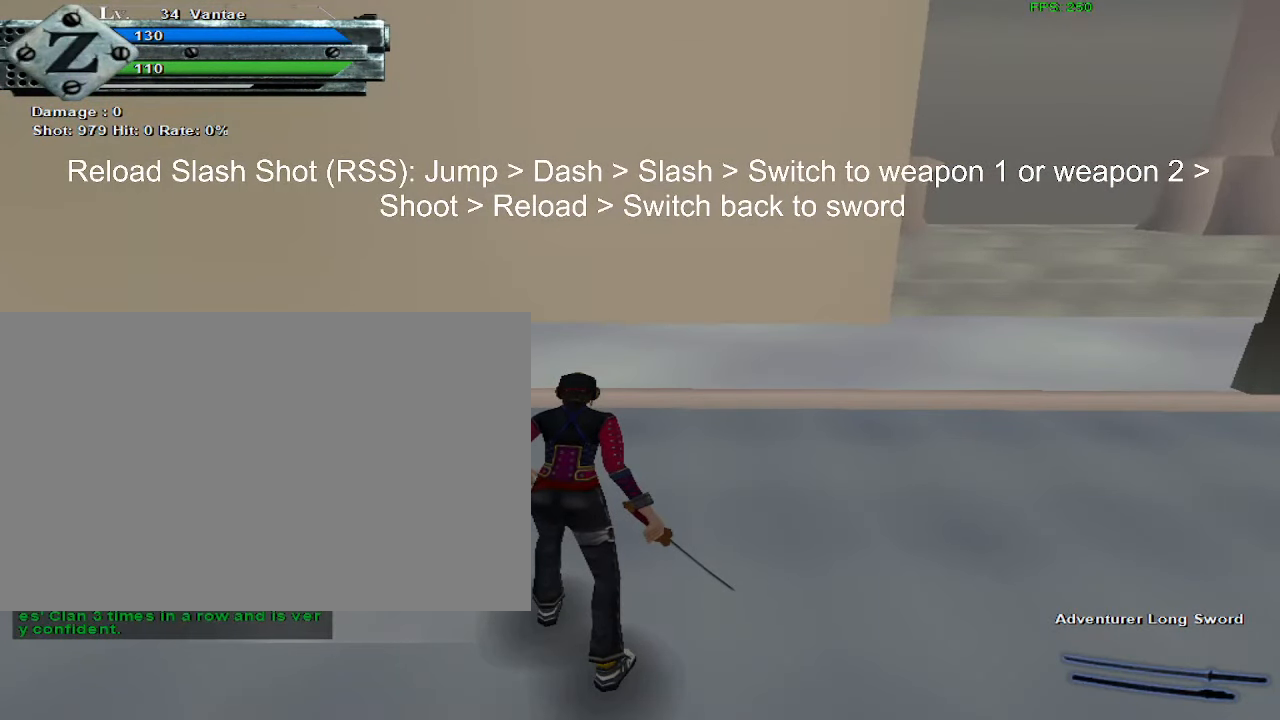
{"keys": [], "mouse": [], "events": []}
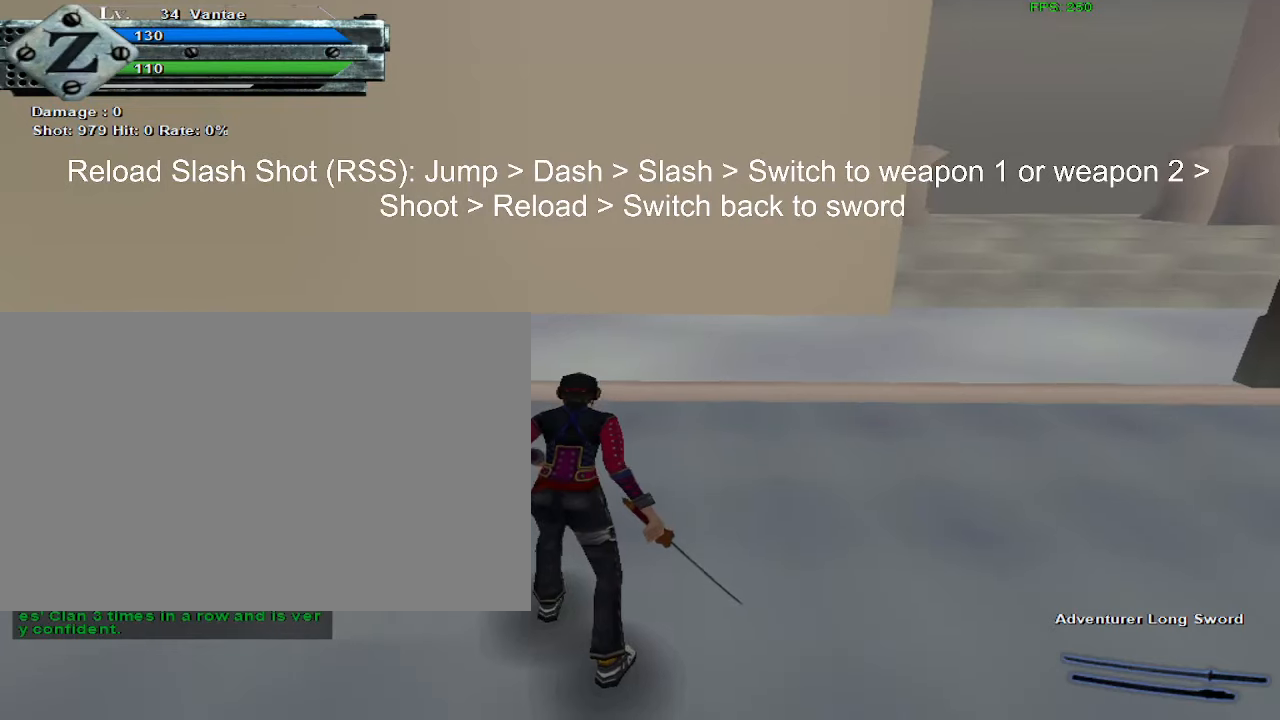
{"keys": ["alt"], "mouse": [], "events": [[267, "alt", "down"]]}
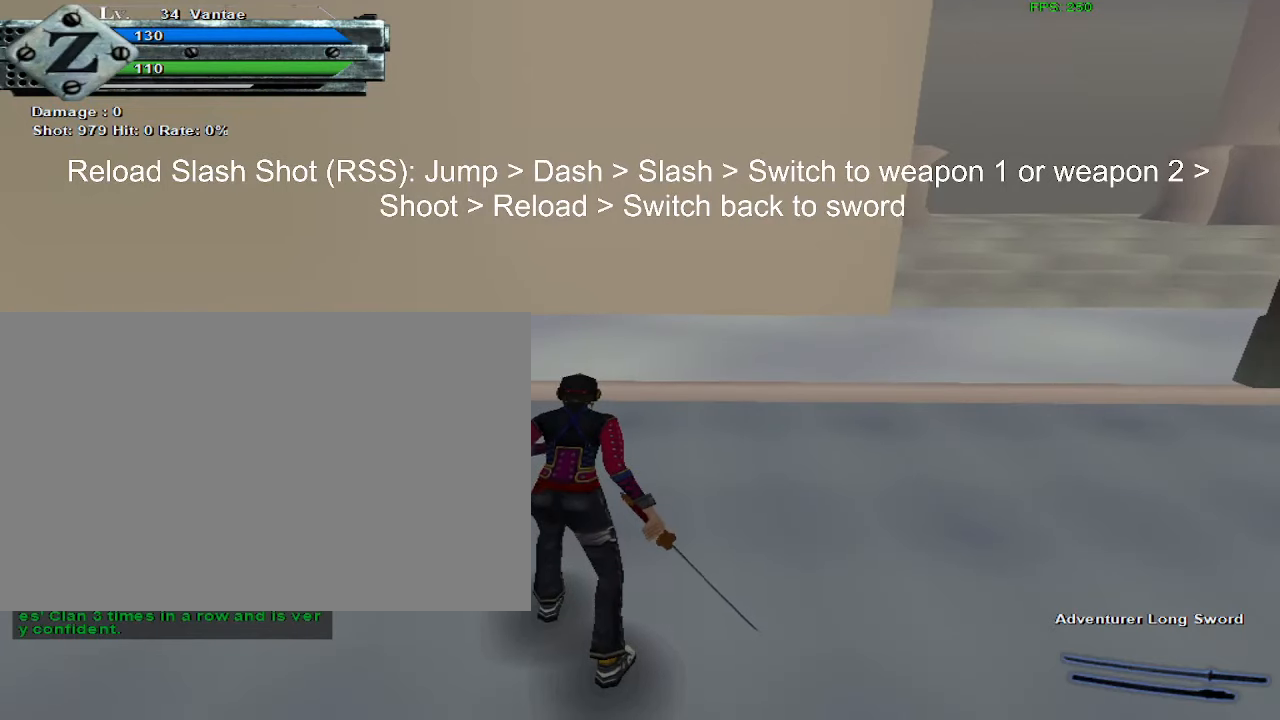
{"keys": [], "mouse": [], "events": [[34, "tab", "down"], [134, "alt", "up"], [134, "tab", "up"]]}
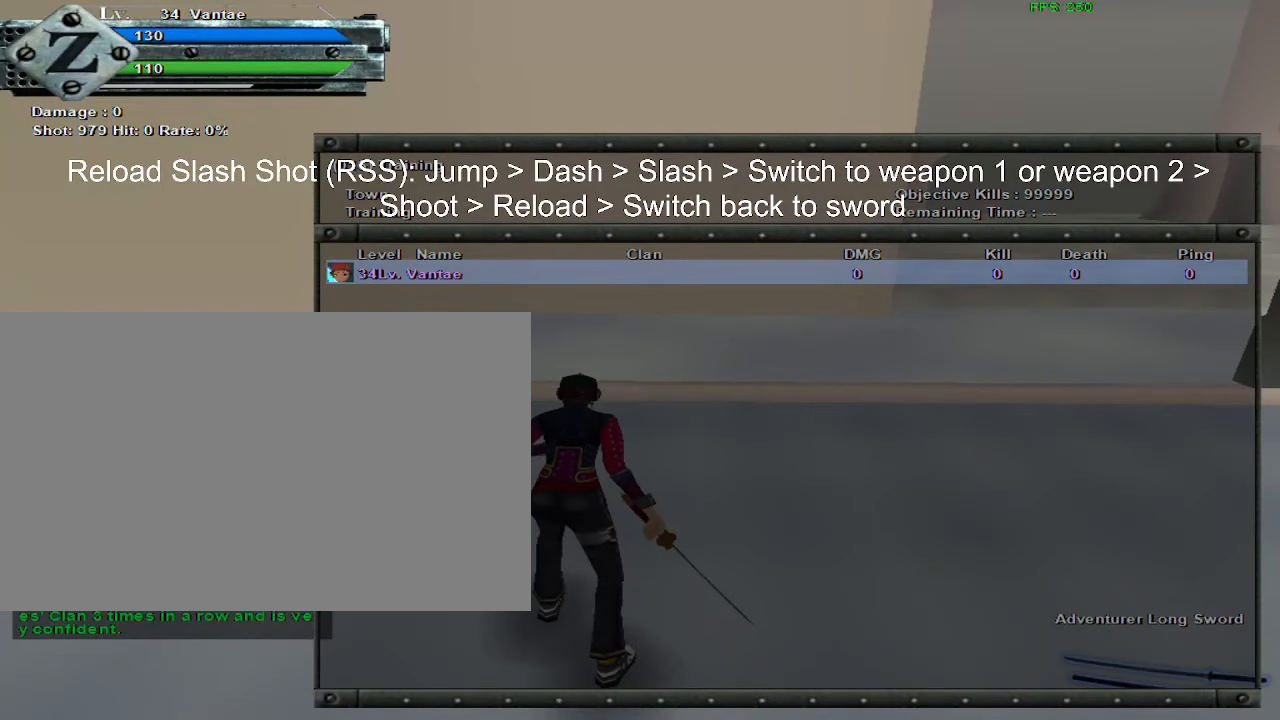
{"keys": [], "mouse": [], "events": []}
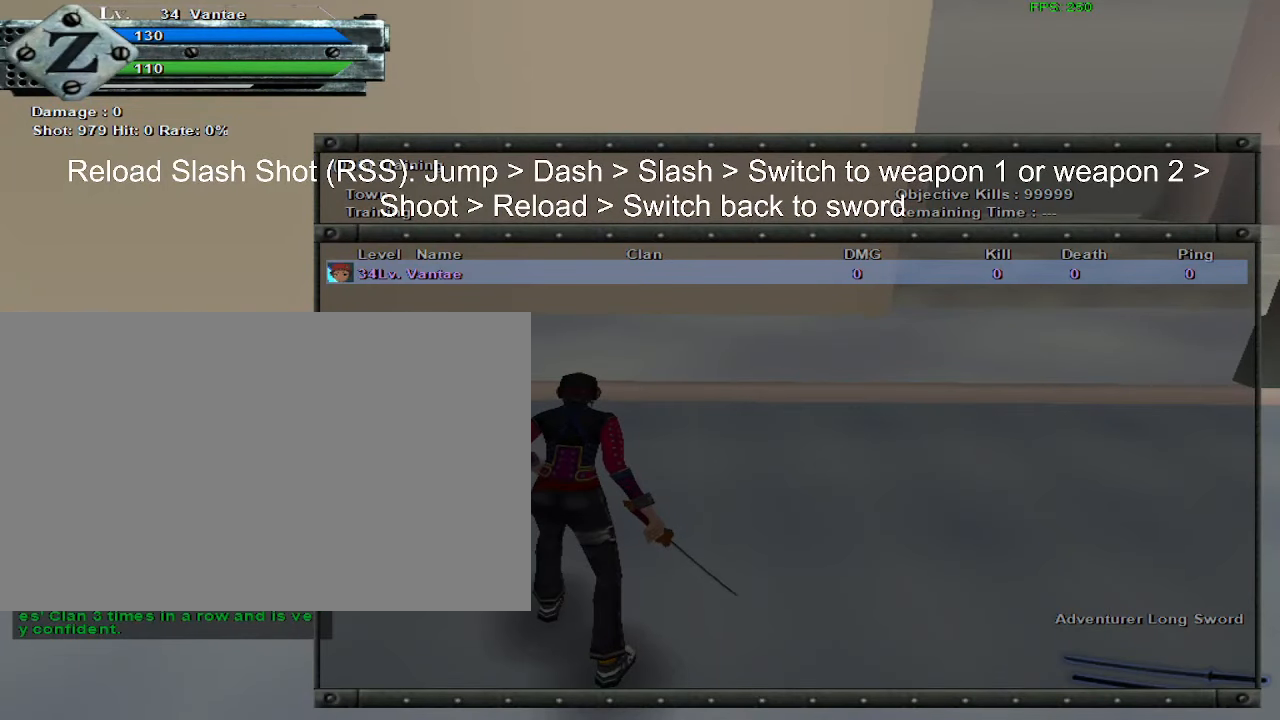
{"keys": [], "mouse": [], "events": [[384, "mouse_left", "down"], [484, "mouse_left", "up"]]}
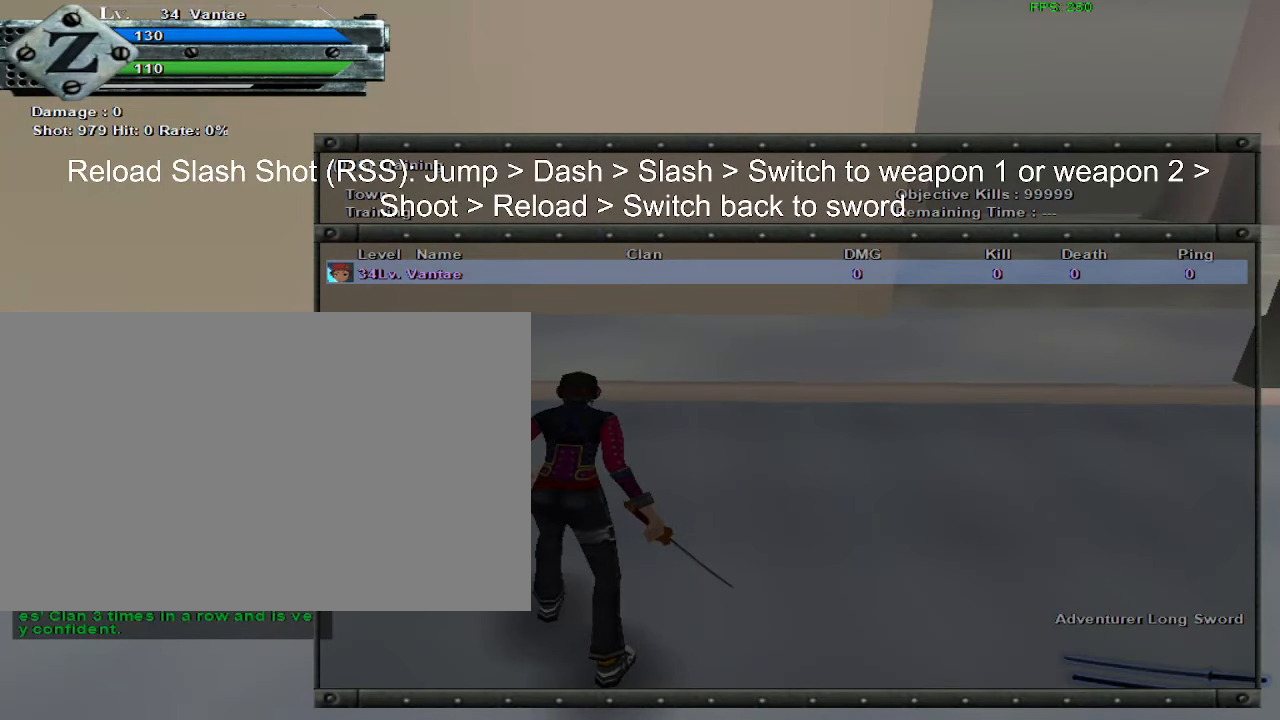
{"keys": [], "mouse": [], "events": []}
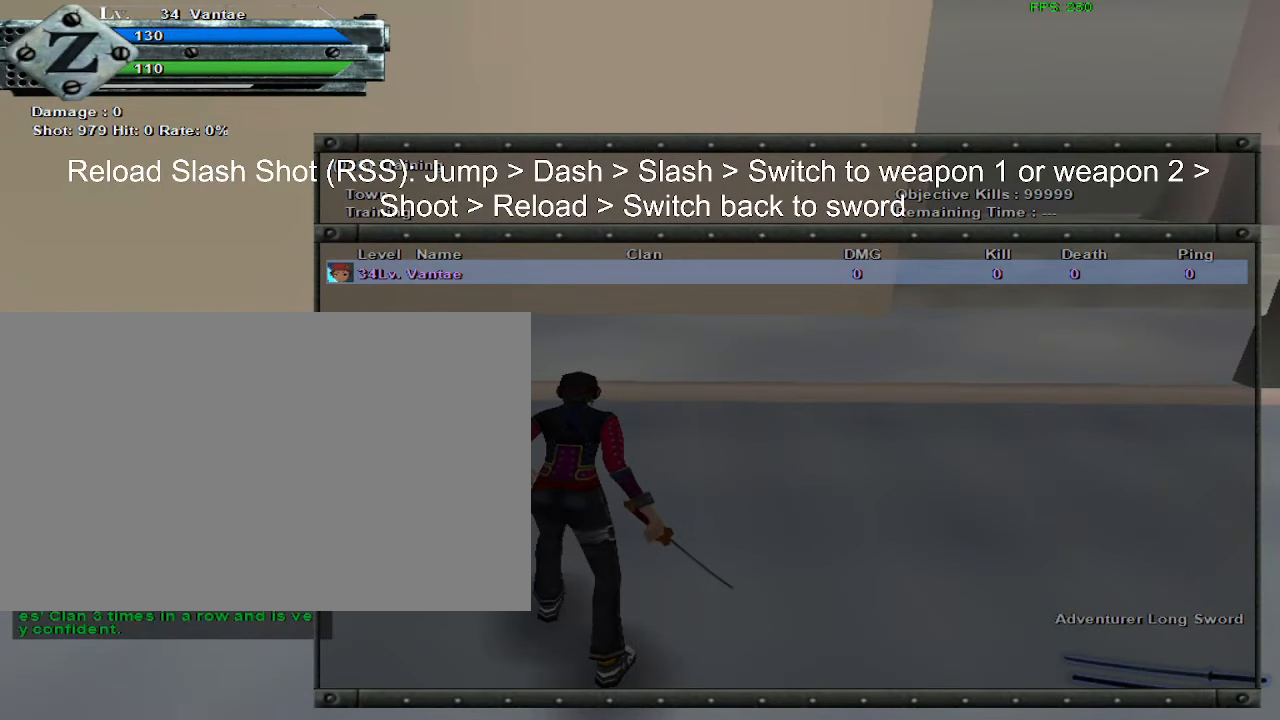
{"keys": [], "mouse": [], "events": [[384, "mouse_left", "down"], [467, "mouse_left", "up"]]}
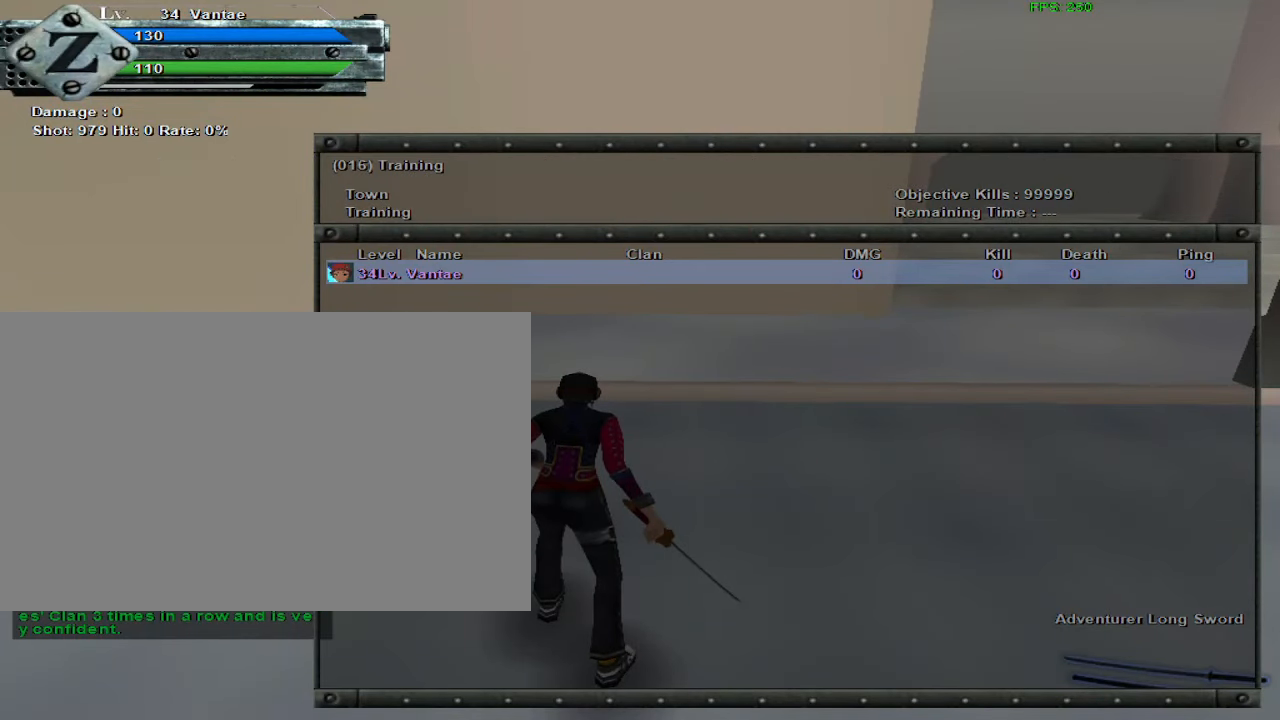
{"keys": [], "mouse": ["left"], "events": [[434, "mouse_left", "down"]]}
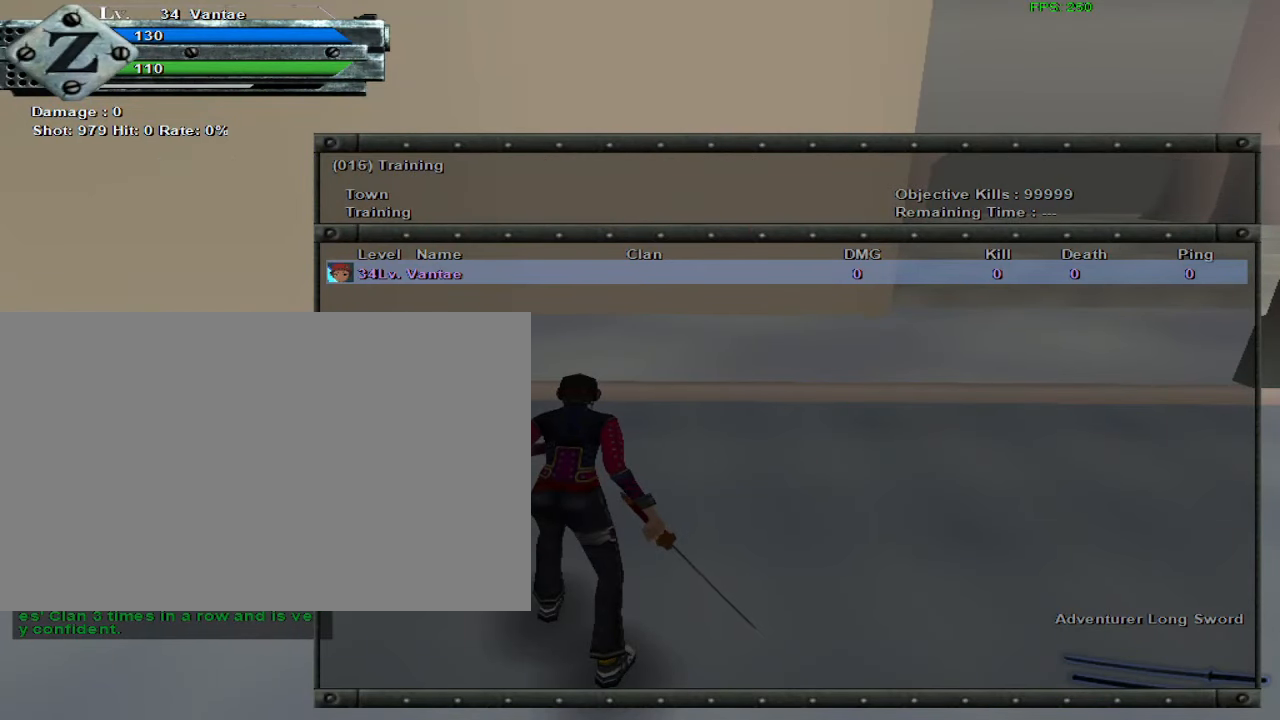
{"keys": [], "mouse": [], "events": [[34, "mouse_left", "up"]]}
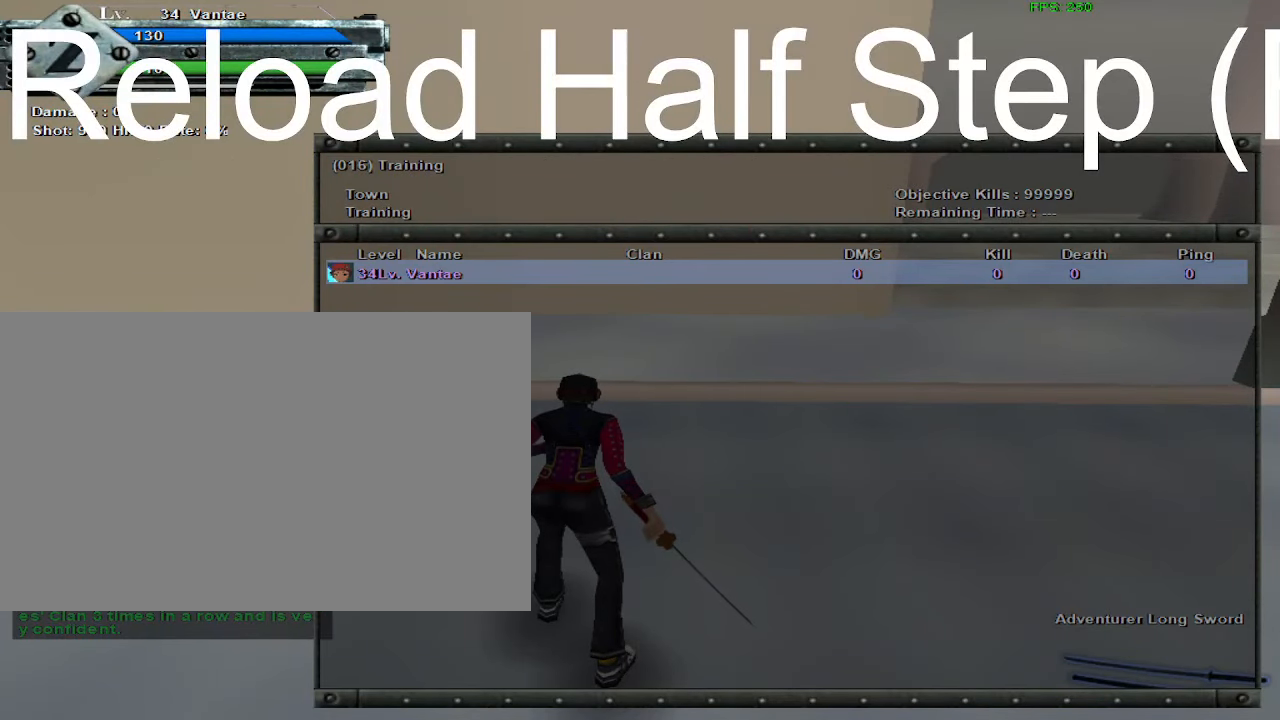
{"keys": [], "mouse": [], "events": []}